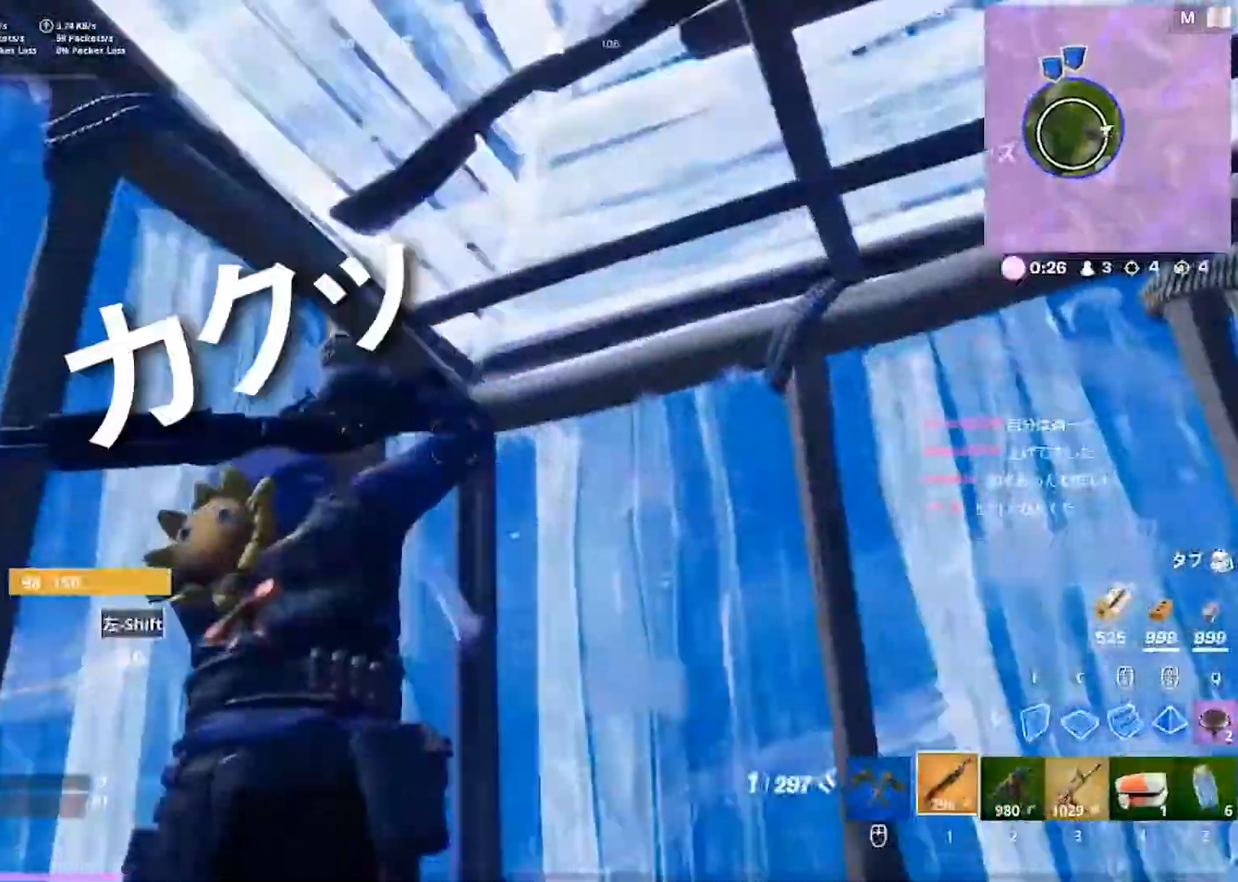
Gameplay with keyboard; each line is a JSON object with the keys held at the frame after it. "events" lists presses ("down") and releases ("up") of "1", "2", "3", "4", "5", "a", "alt", "b", "c", "caps_lock", "ctrl", "d", "e", "f", "g", "q", "r", "s", "shift", "space", "super", "t", "tab", "tilde", "v", "w", "x" and "z" between this image and that frame as [ms after this image, input, new state], when the widget could be followed in between. No other keys are recorded. Mouse input is not recorded.
{"keys": ["d"], "events": [[233, "shift", "down"], [283, "shift", "up"]]}
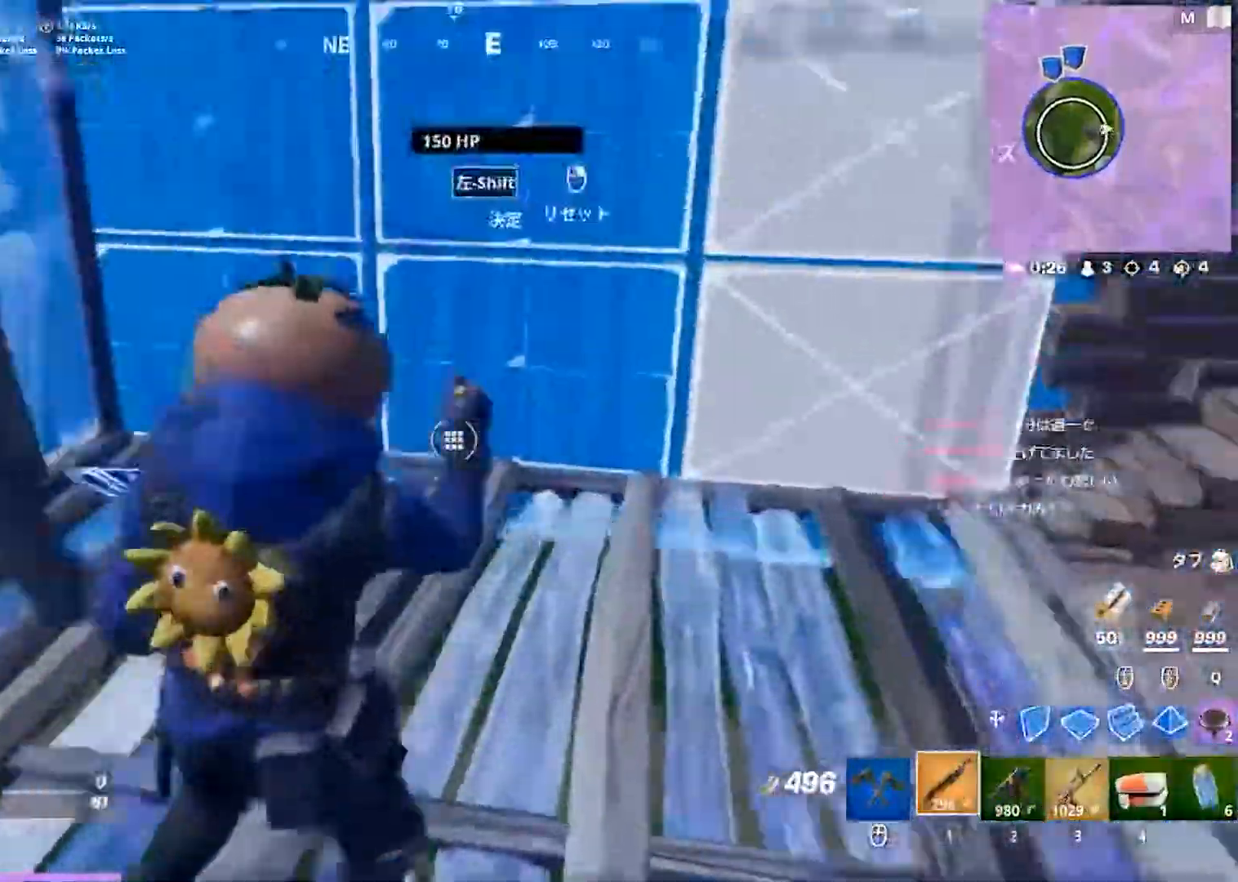
{"keys": ["w"], "events": [[50, "shift", "down"], [150, "shift", "up"], [150, "w", "down"], [400, "d", "up"]]}
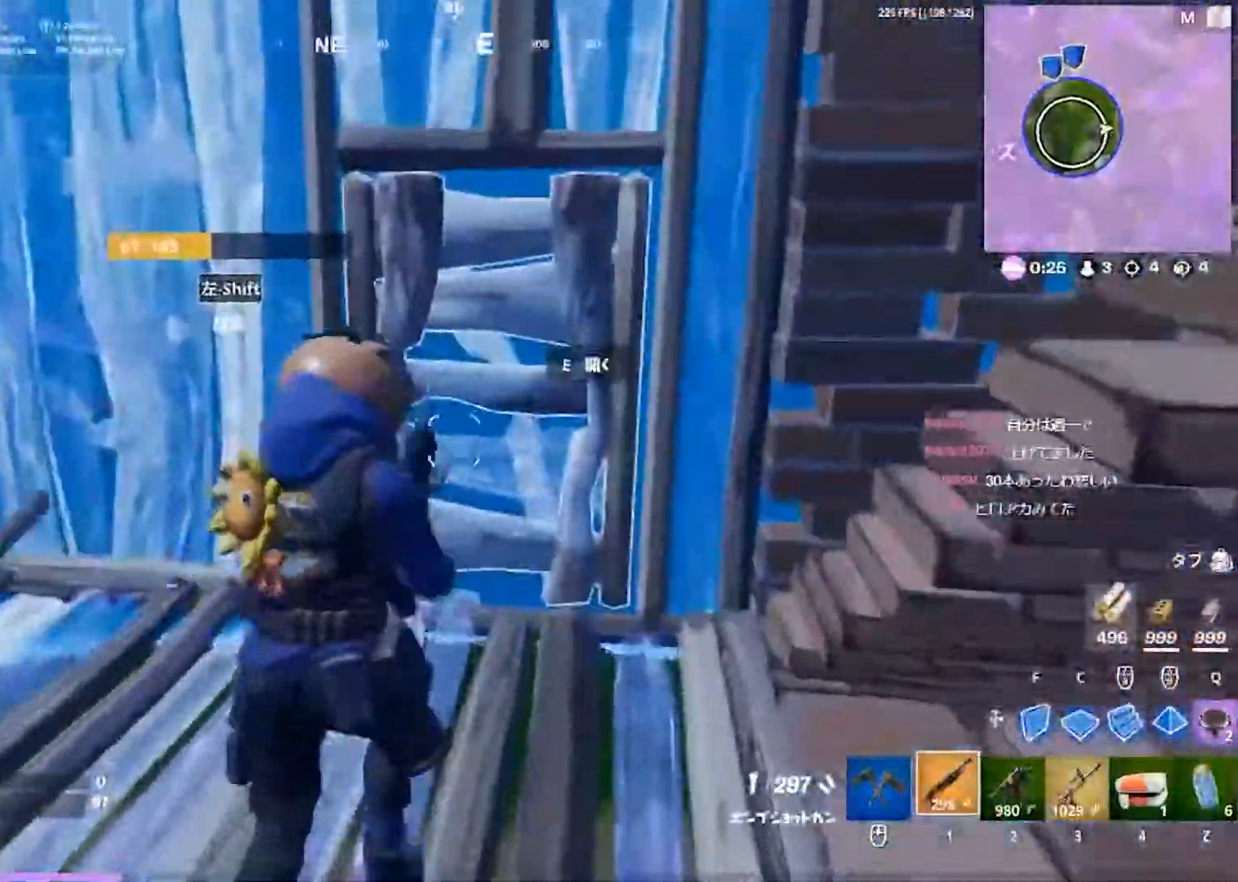
{"keys": ["w"], "events": [[367, "c", "down"], [500, "c", "up"]]}
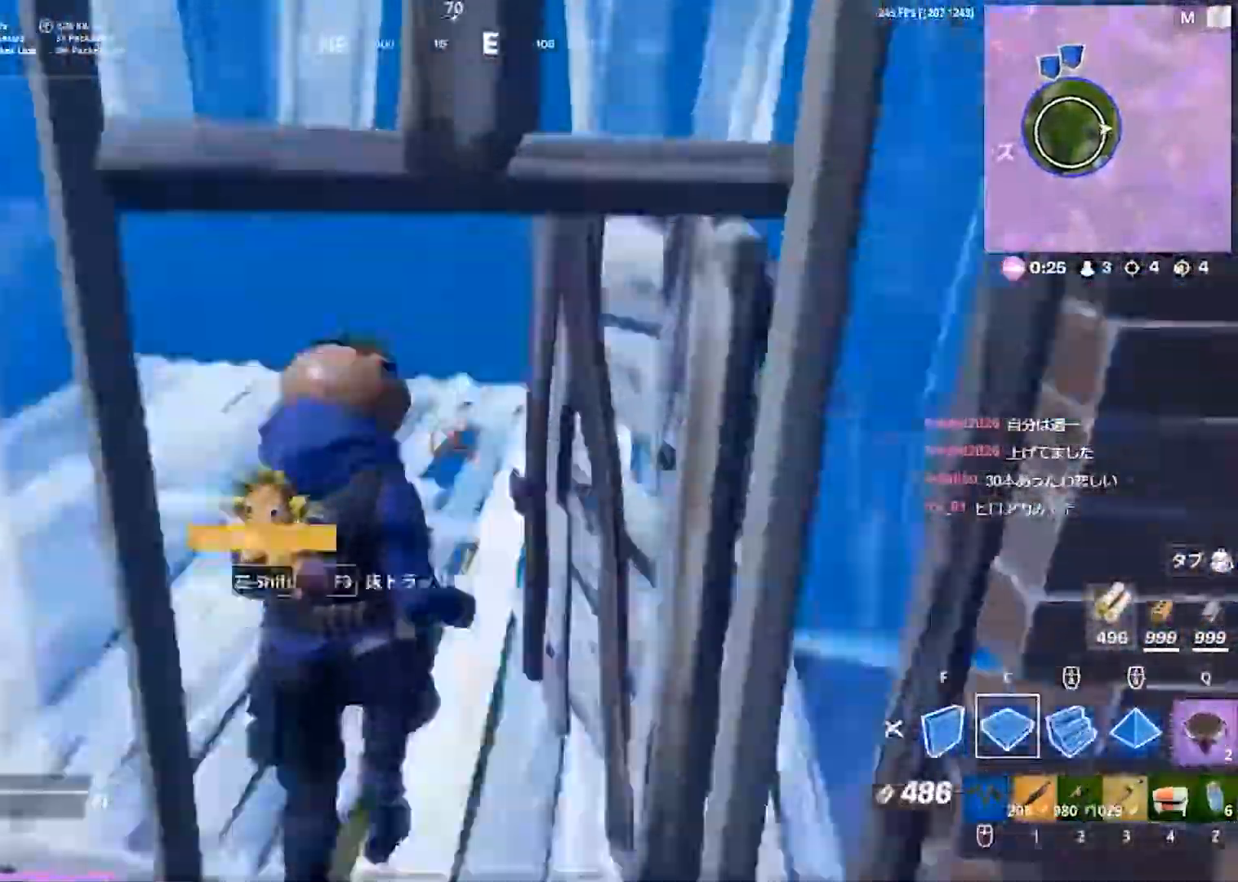
{"keys": ["a", "w"]}
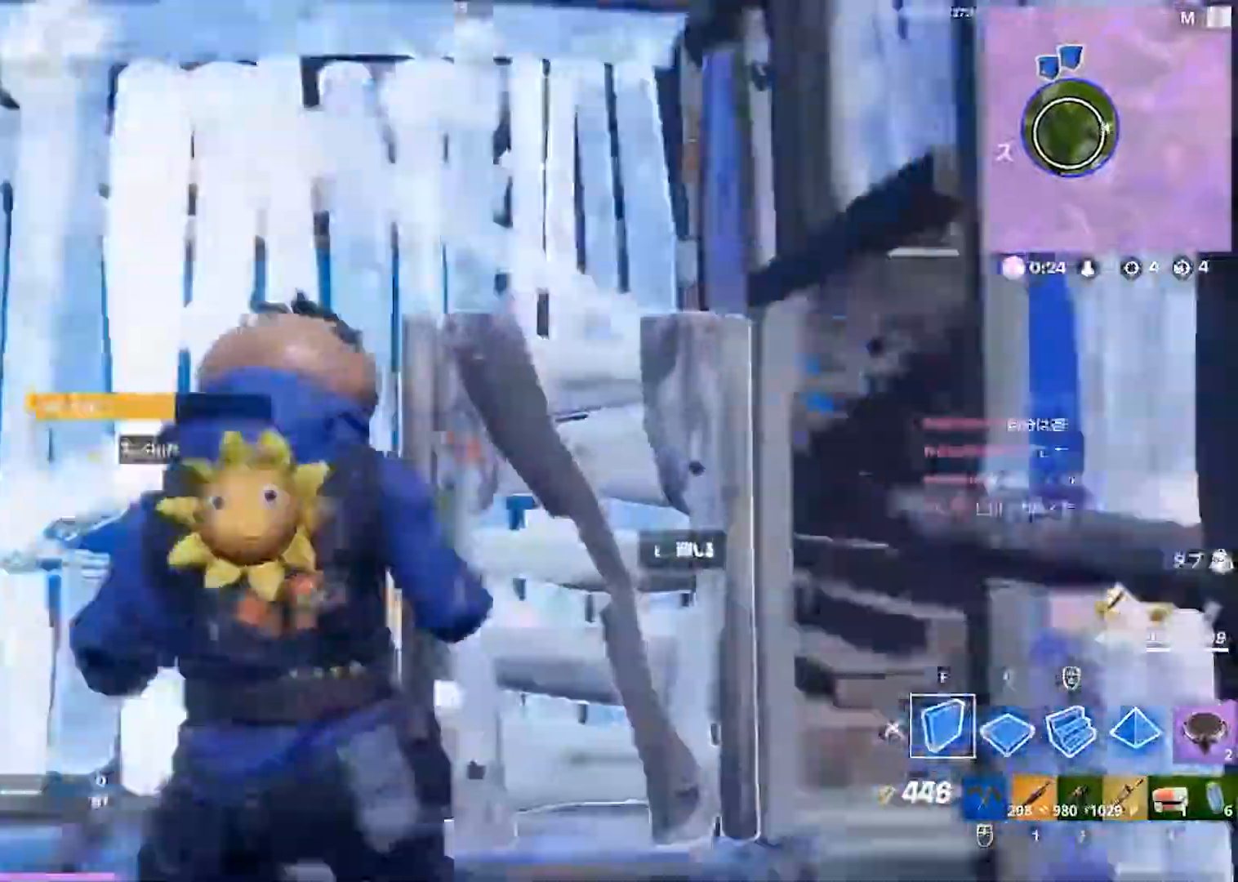
{"keys": ["d", "shift"], "events": [[117, "w", "up"], [233, "s", "down"], [267, "d", "down"], [300, "a", "up"], [350, "s", "up"], [467, "shift", "down"]]}
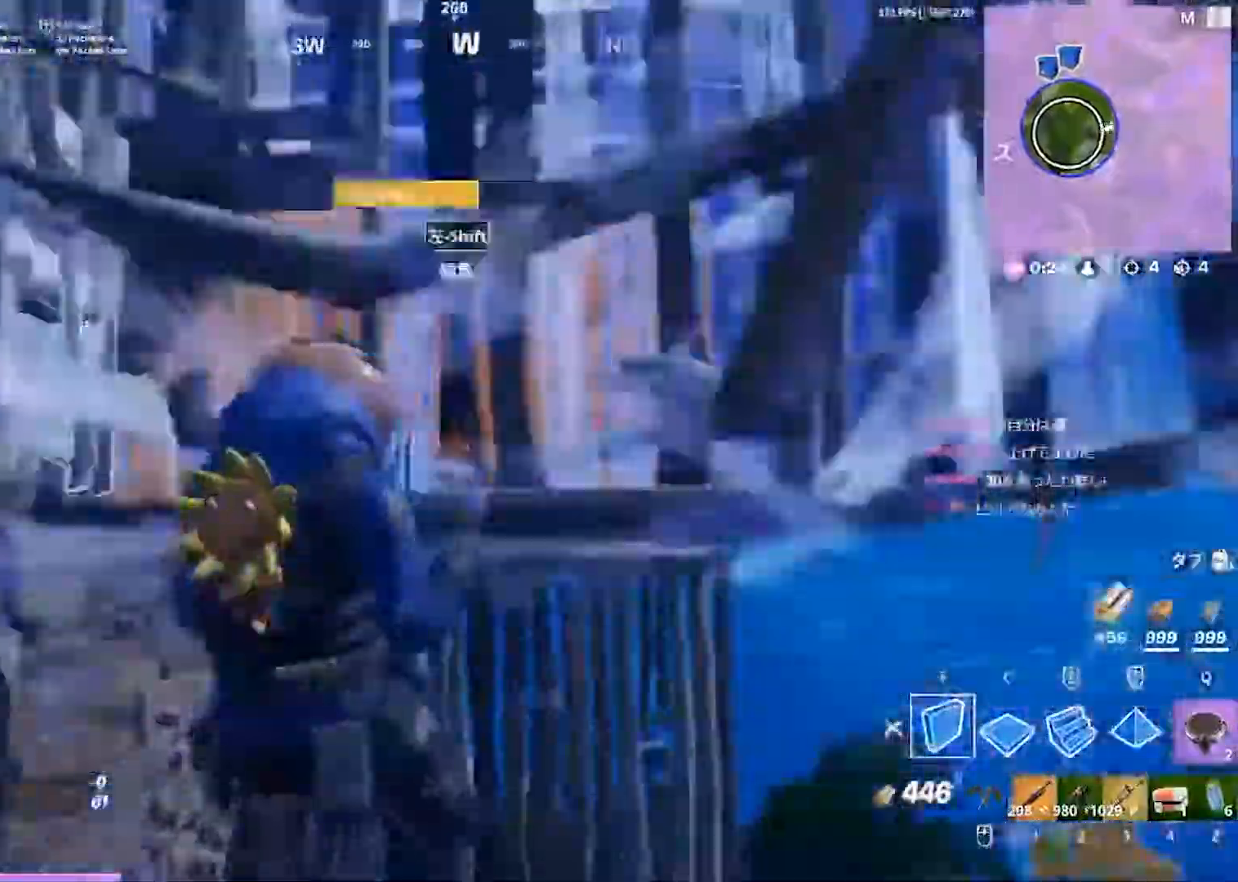
{"keys": ["c", "w"], "events": [[33, "shift", "up"], [100, "shift", "down"], [150, "a", "down"], [183, "shift", "up"], [183, "w", "down"], [200, "d", "up"], [267, "f", "down"], [350, "f", "up"], [433, "c", "down"], [500, "a", "up"]]}
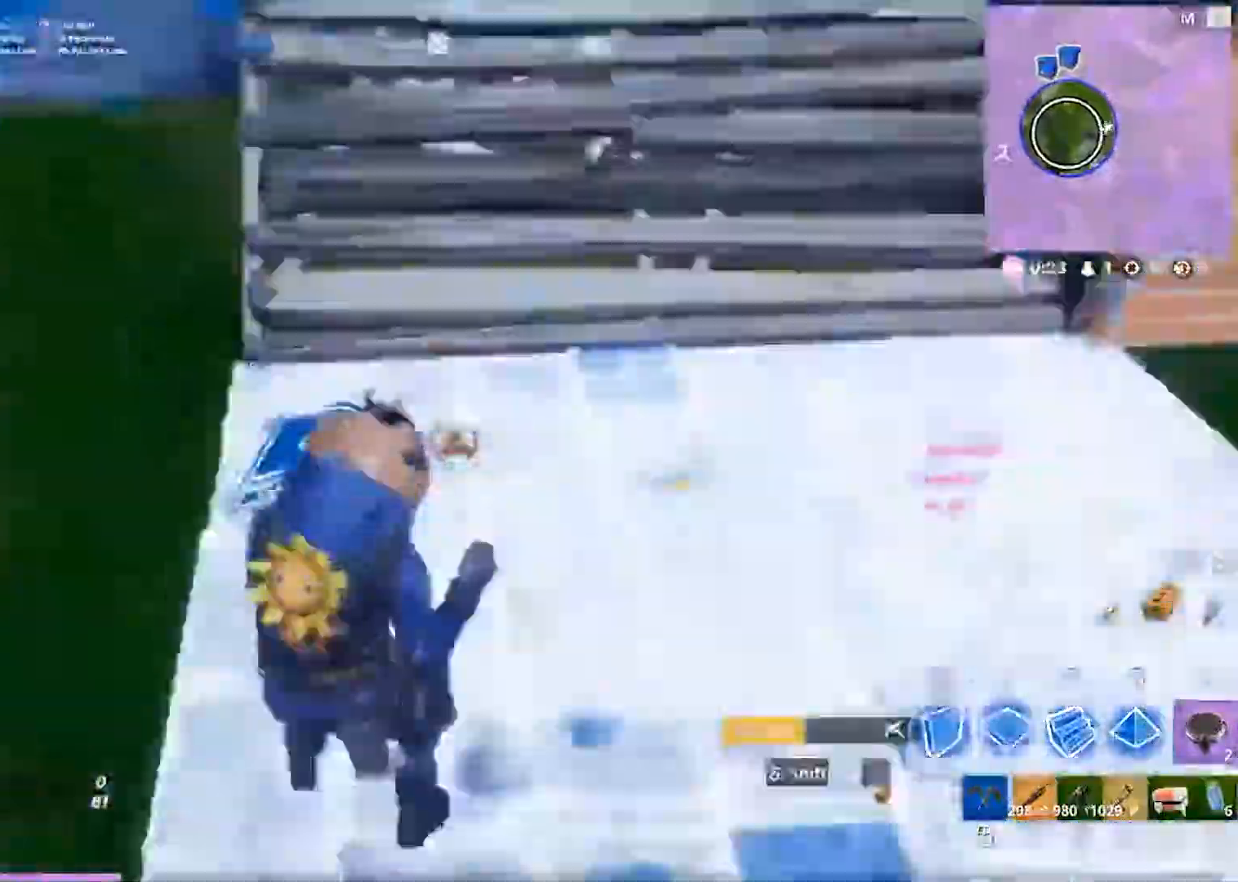
{"keys": ["d", "w"], "events": [[17, "c", "up"], [100, "1", "down"], [167, "1", "up"], [267, "d", "down"]]}
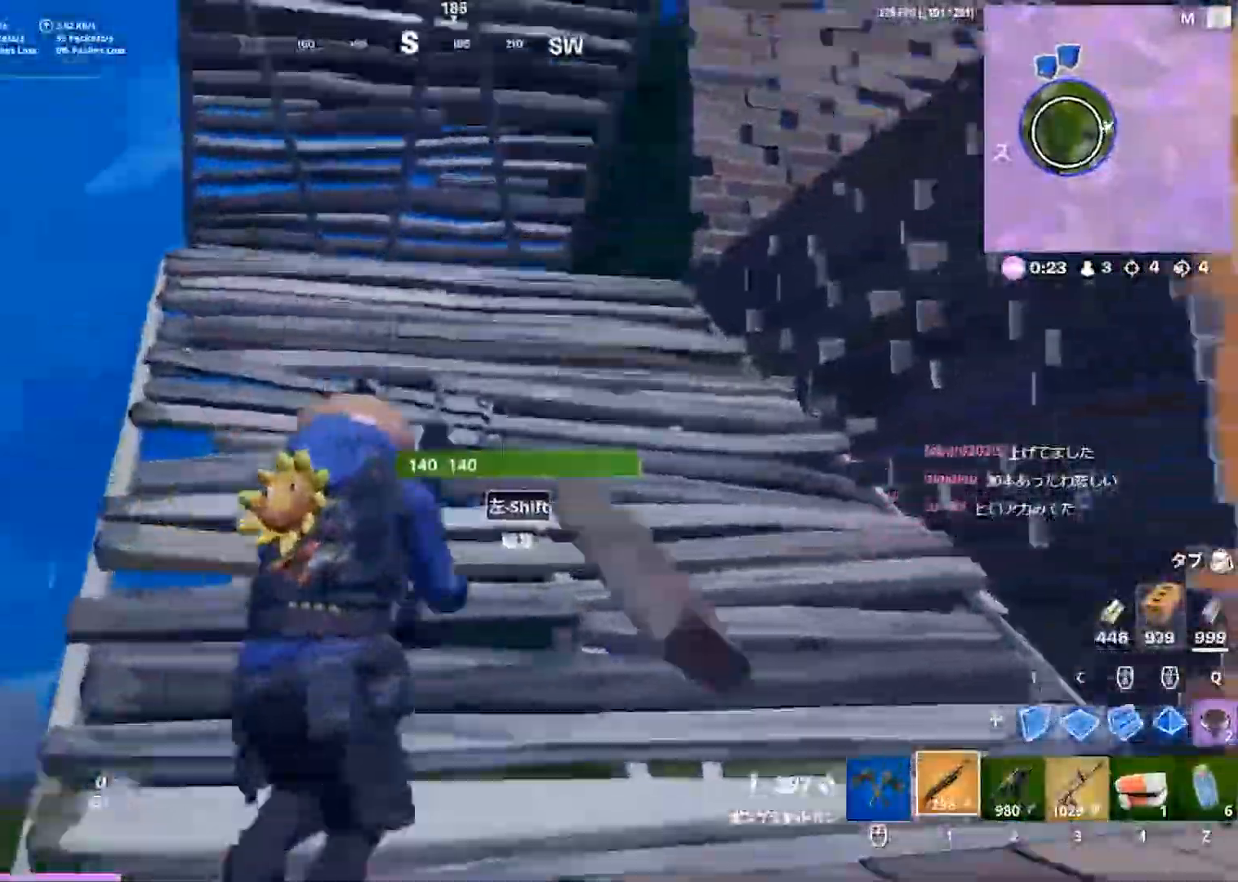
{"keys": ["a", "space", "w"], "events": [[100, "d", "up"], [133, "a", "down"], [333, "space", "down"]]}
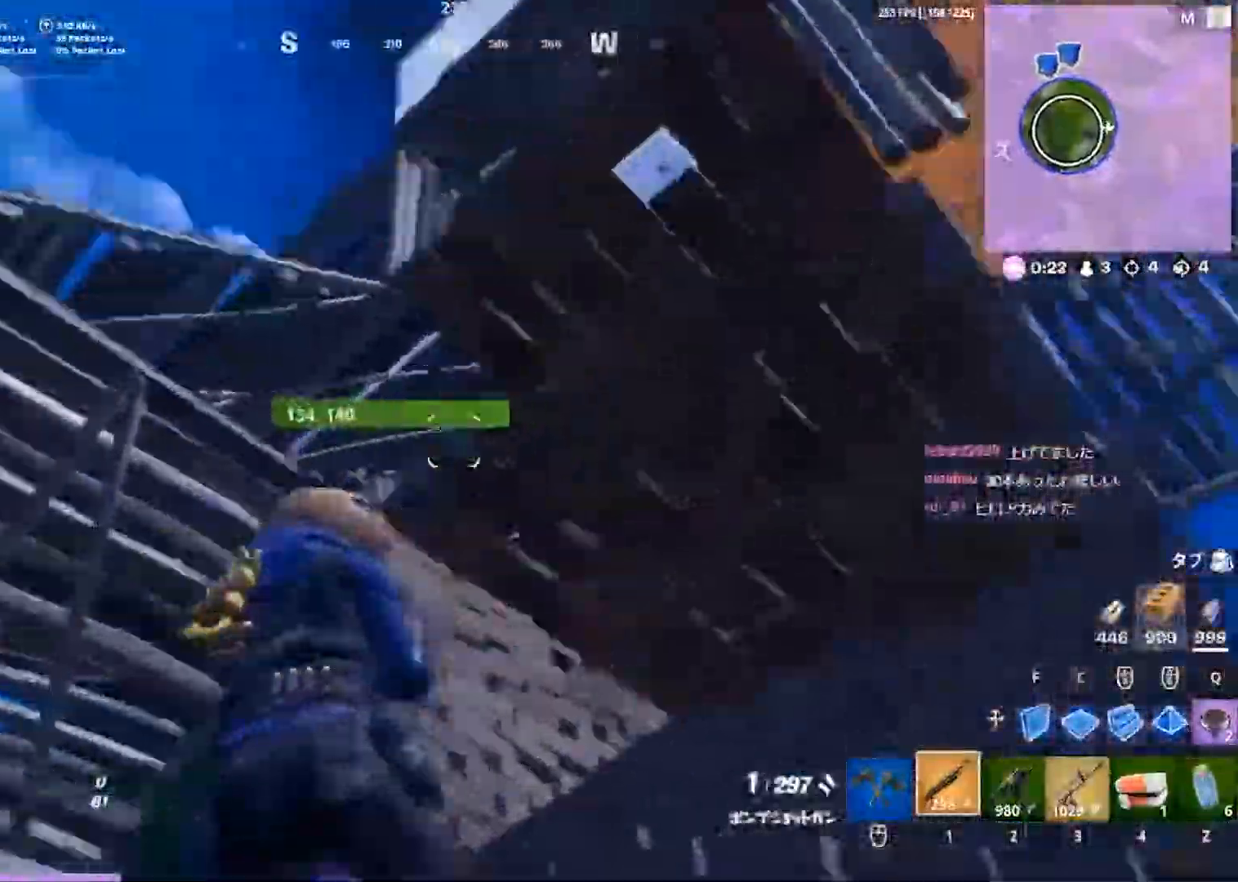
{"keys": ["a"]}
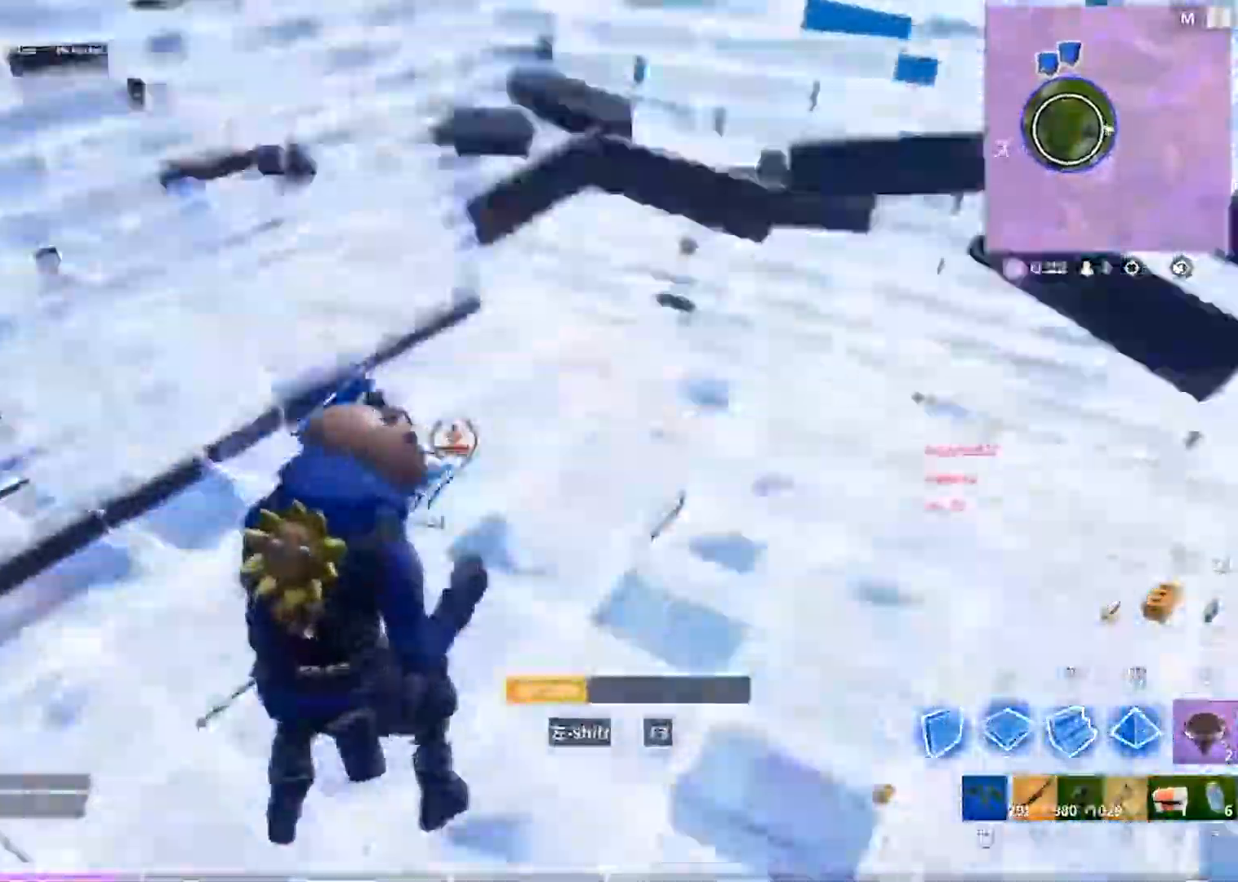
{"keys": ["d"], "events": [[50, "s", "down"], [167, "d", "down"], [200, "space", "down"], [383, "s", "up"], [400, "a", "up"], [450, "space", "up"]]}
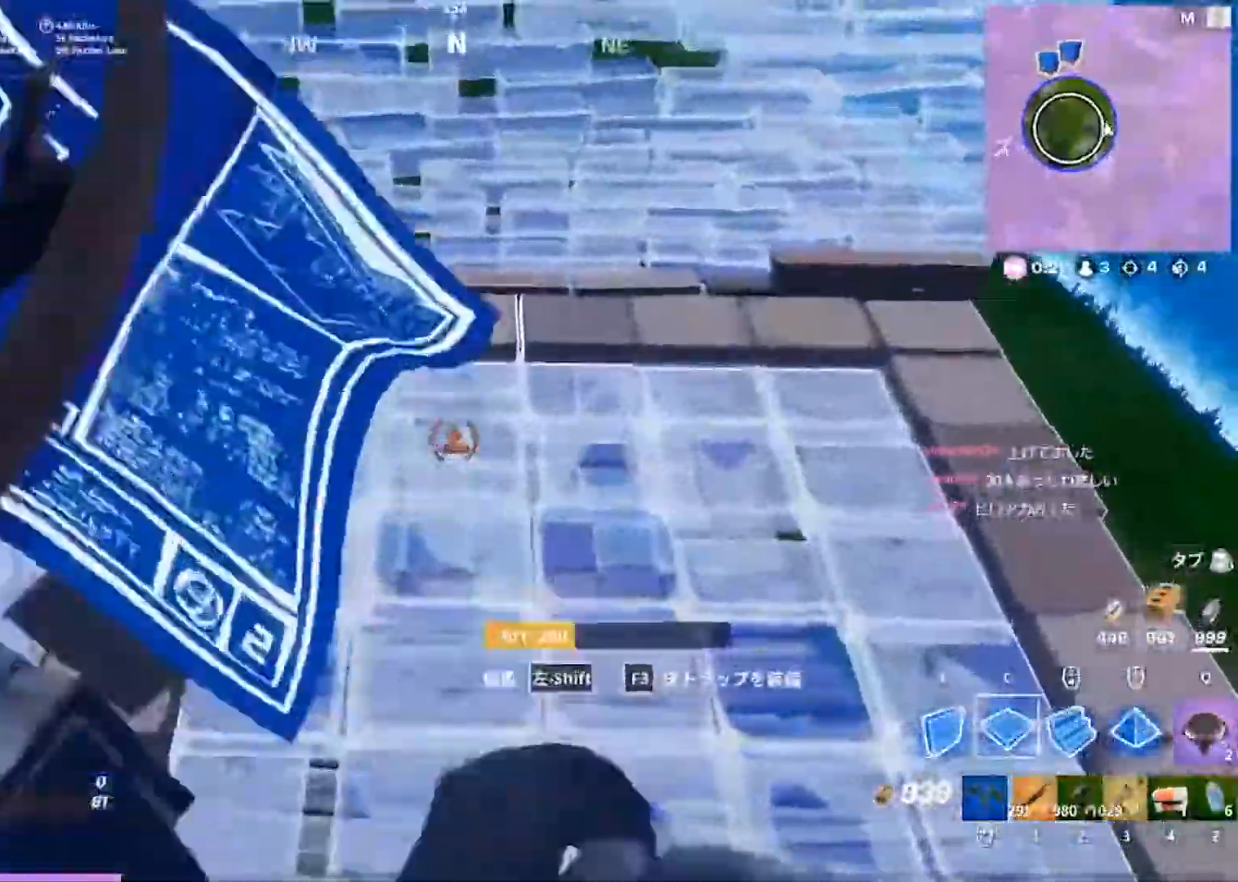
{"keys": ["w"], "events": [[50, "w", "down"], [117, "d", "up"]]}
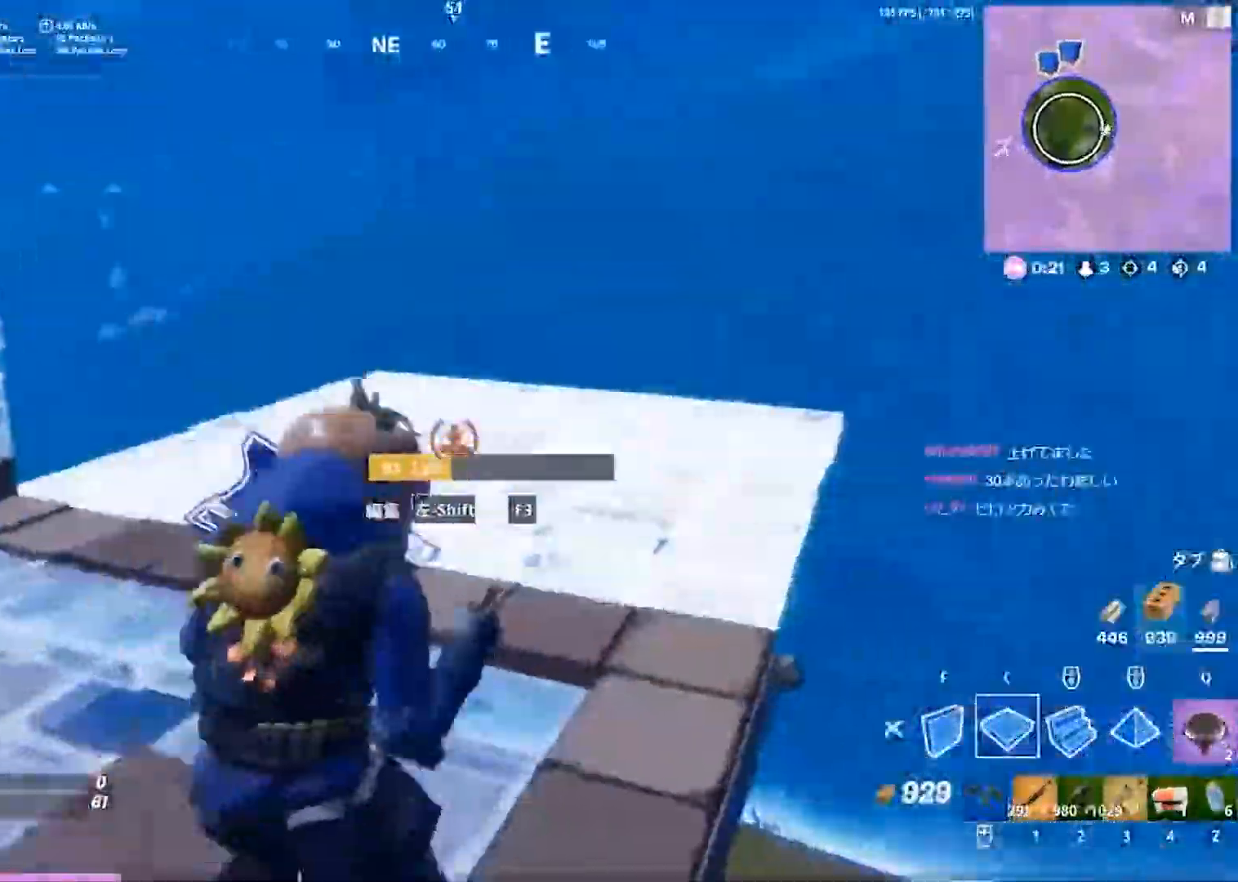
{"keys": ["a", "w"]}
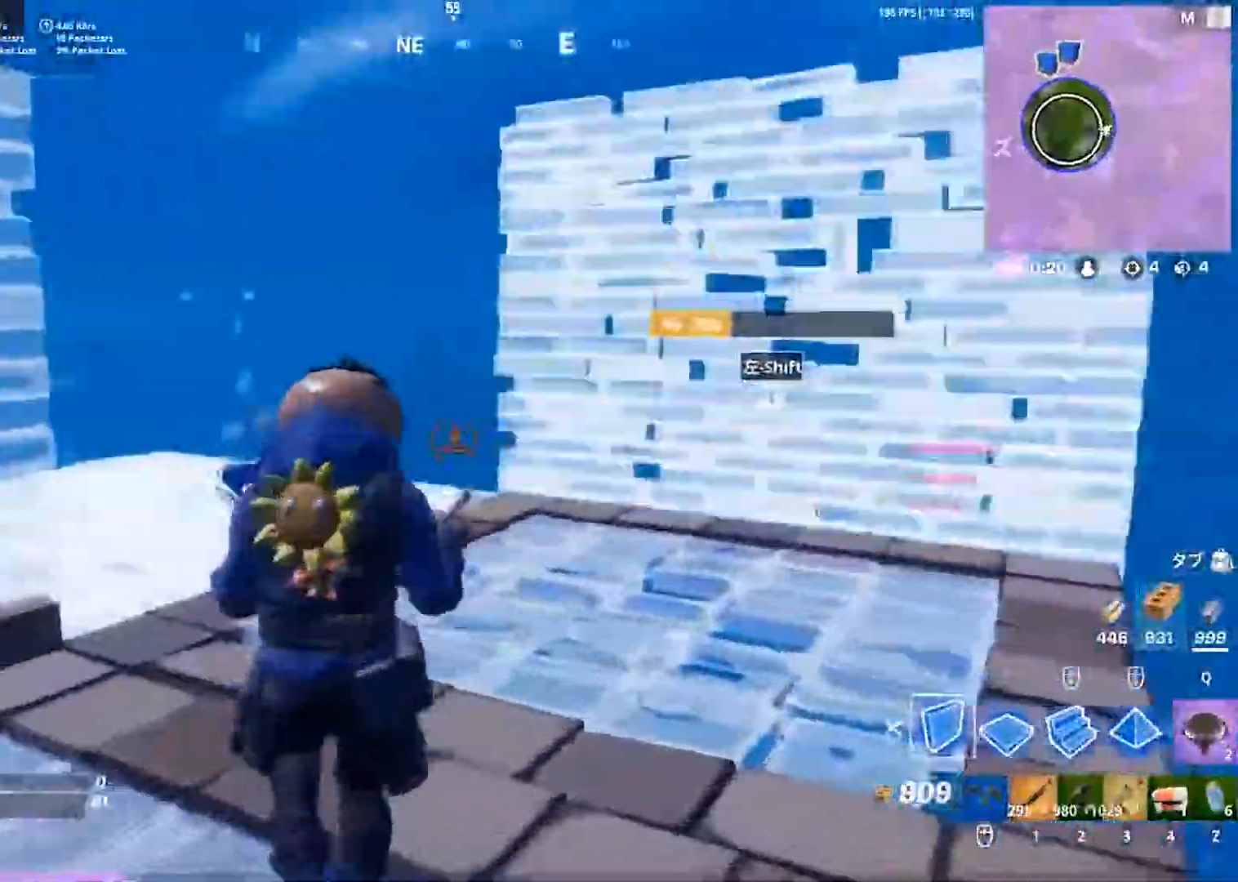
{"keys": ["a", "w"], "events": [[50, "a", "up"], [100, "w", "up"], [133, "w", "down"], [233, "w", "up"], [283, "w", "down"], [467, "a", "down"]]}
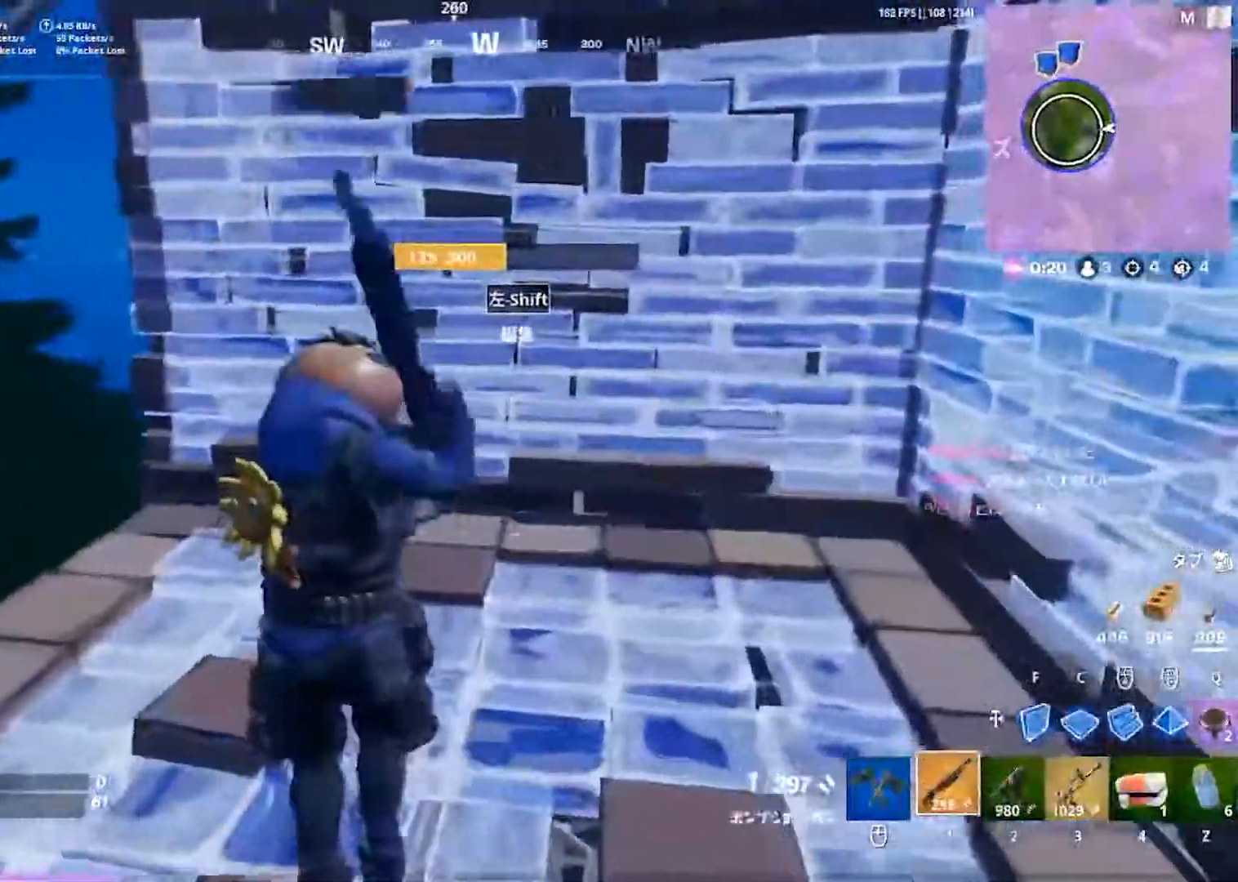
{"keys": ["d"], "events": [[117, "a", "up"], [300, "d", "down"], [333, "w", "up"]]}
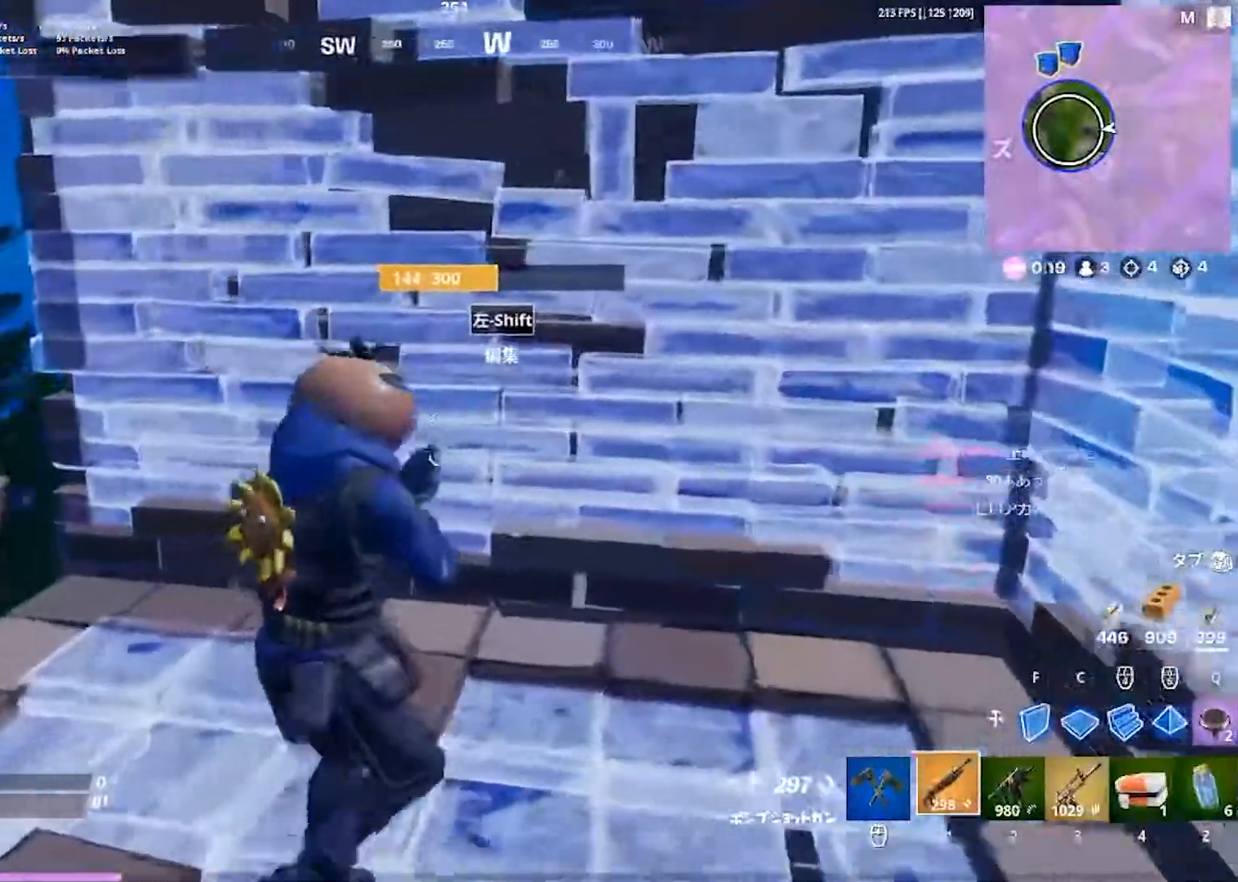
{"keys": [], "events": [[300, "w", "down"], [367, "d", "up"], [500, "w", "up"]]}
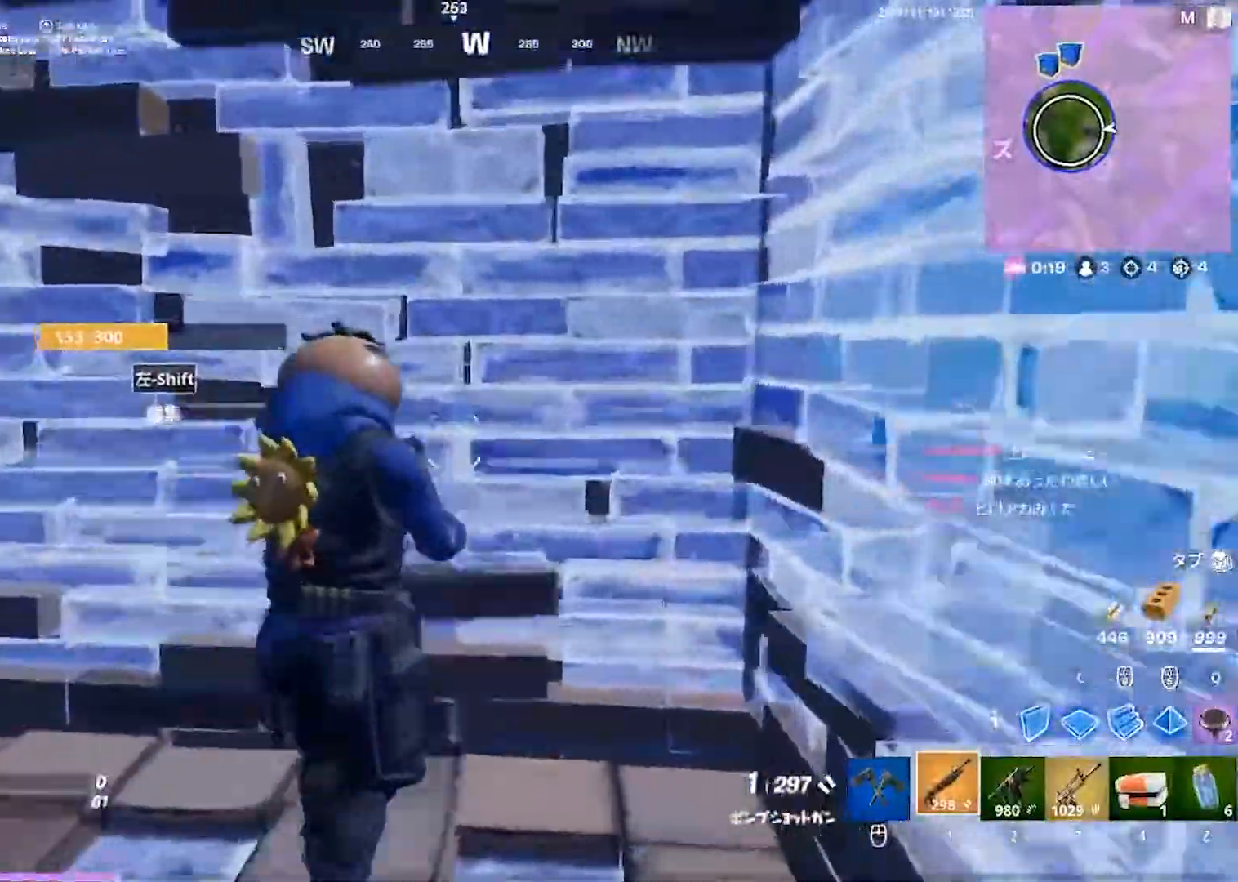
{"keys": ["d", "w"], "events": [[83, "shift", "down"], [150, "shift", "up"], [267, "d", "down"], [283, "shift", "down"], [367, "a", "down"], [400, "w", "down"], [417, "shift", "up"], [433, "a", "up"]]}
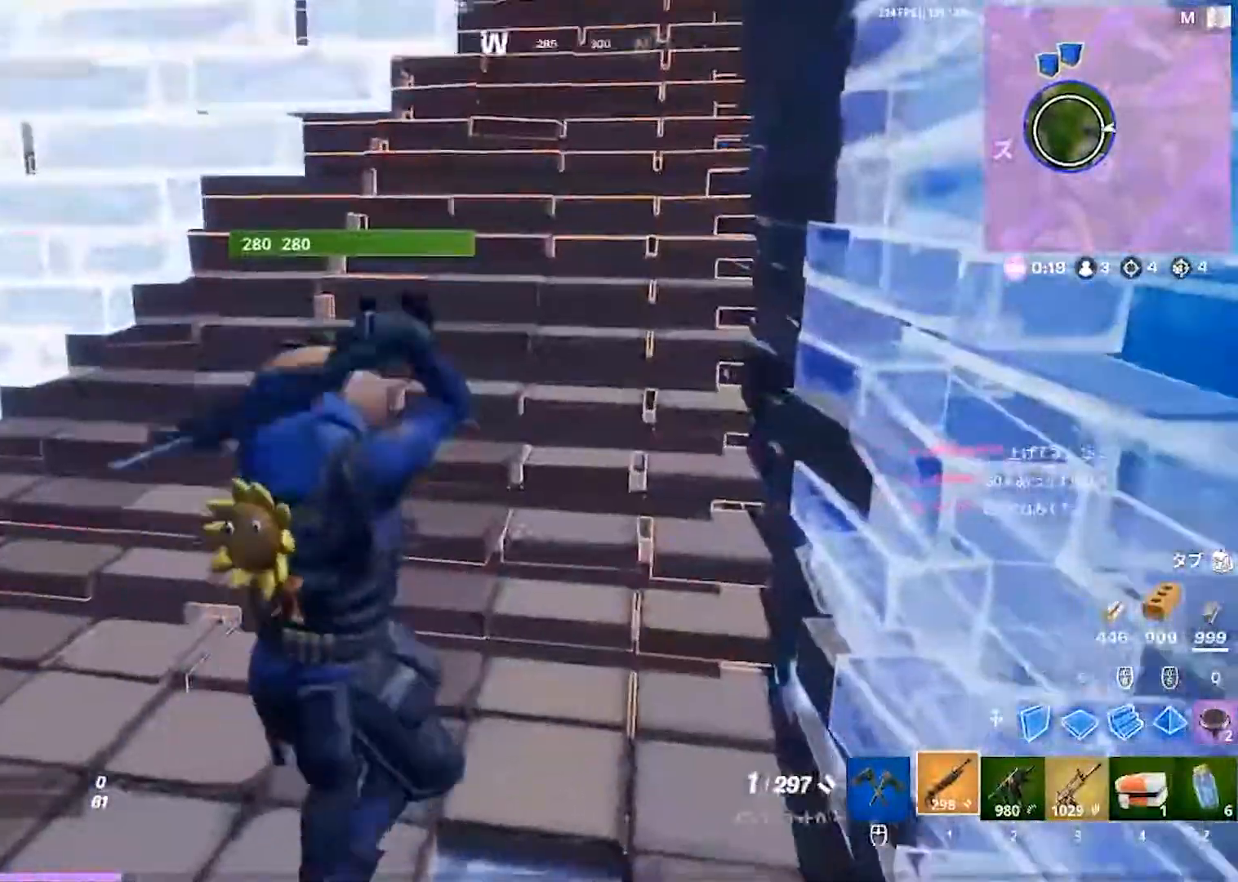
{"keys": ["a"], "events": [[67, "d", "up"], [283, "a", "down"], [300, "alt", "down"], [400, "w", "up"], [417, "alt", "up"]]}
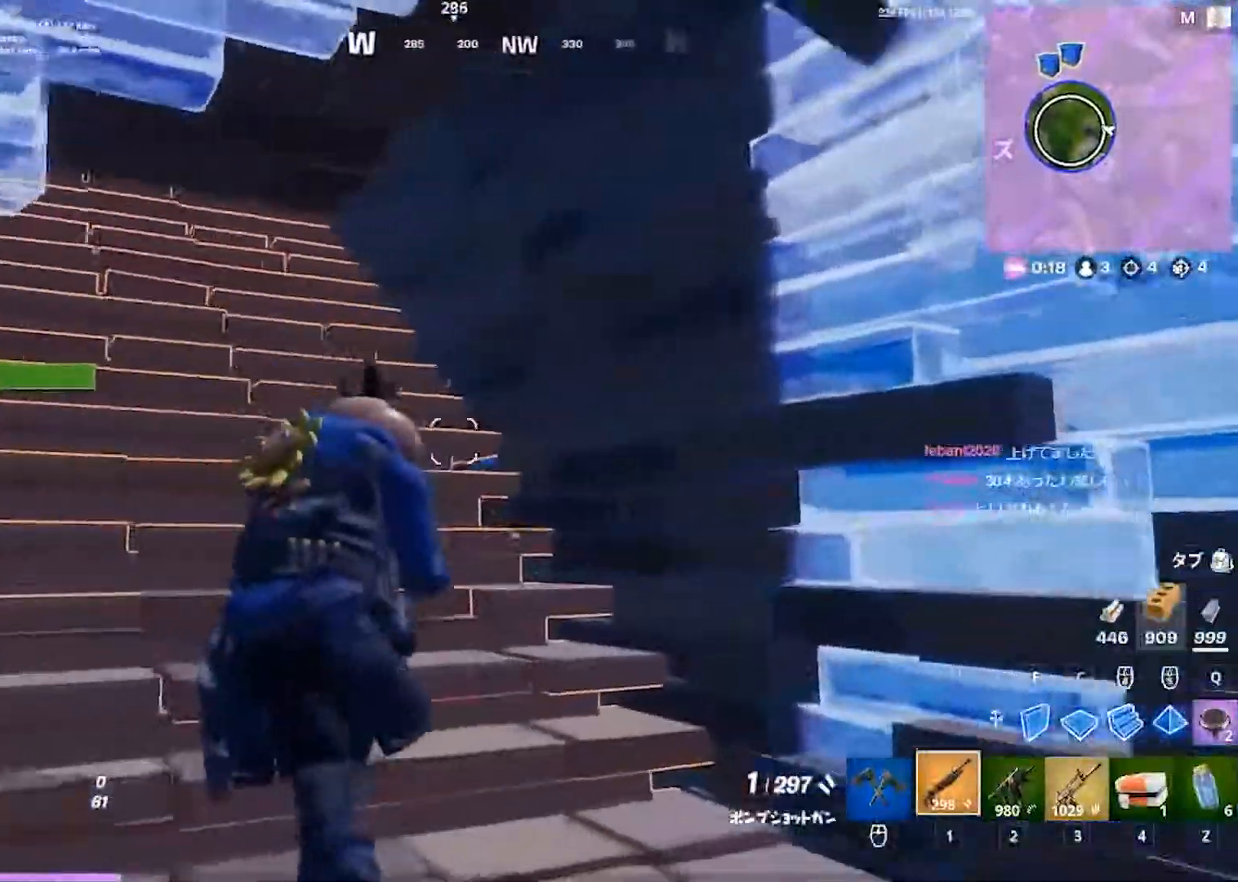
{"keys": [], "events": [[167, "w", "down"], [217, "a", "up"], [483, "w", "up"]]}
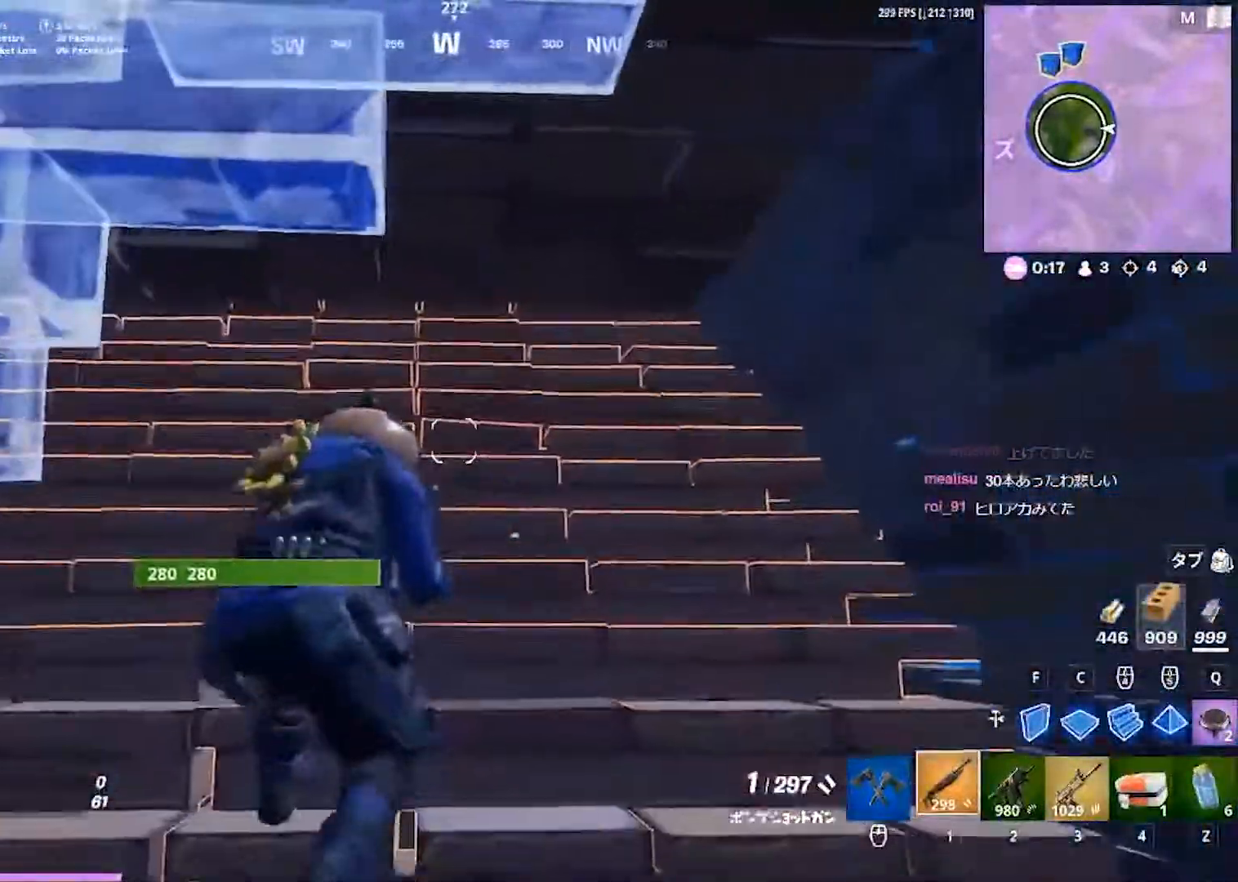
{"keys": [], "events": [[117, "z", "down"], [233, "z", "up"]]}
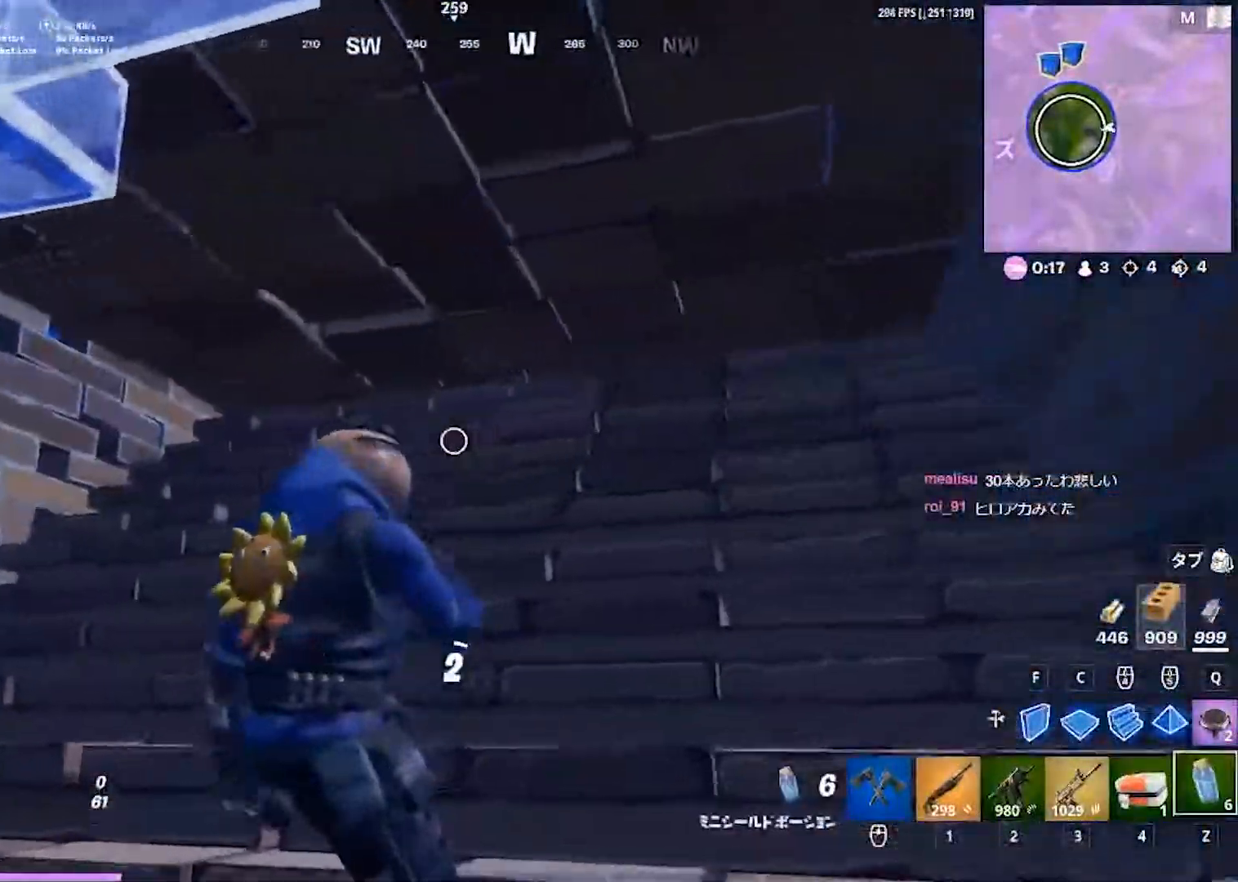
{"keys": [], "events": []}
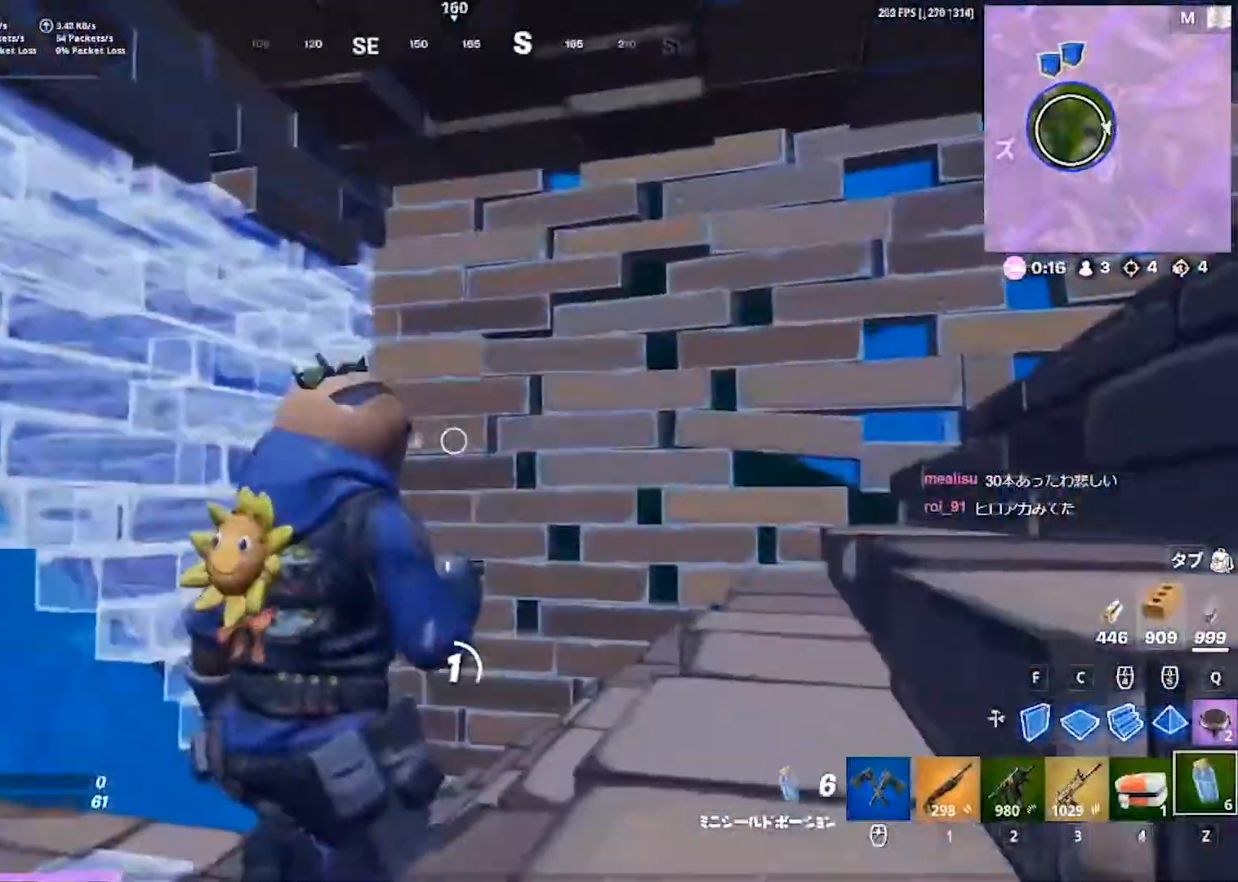
{"keys": [], "events": []}
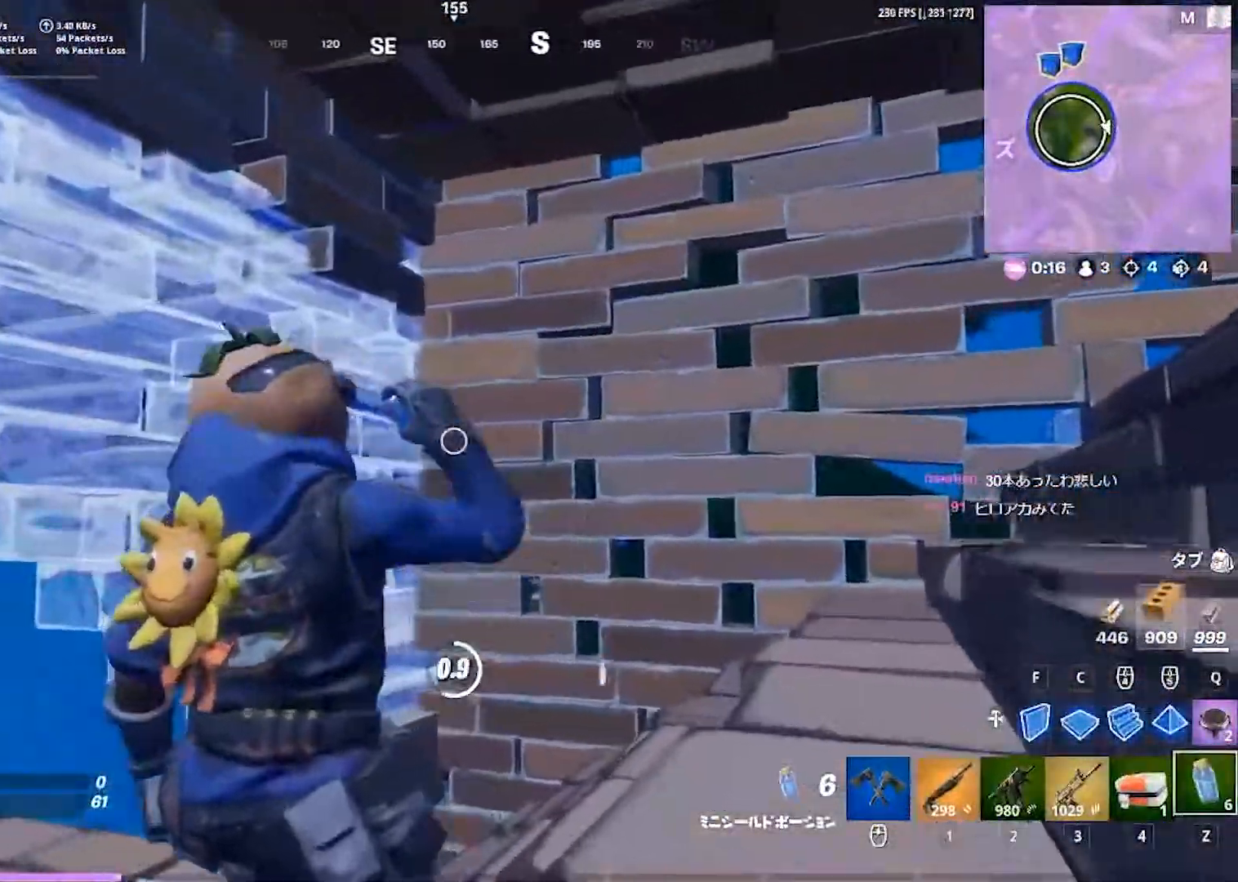
{"keys": [], "events": []}
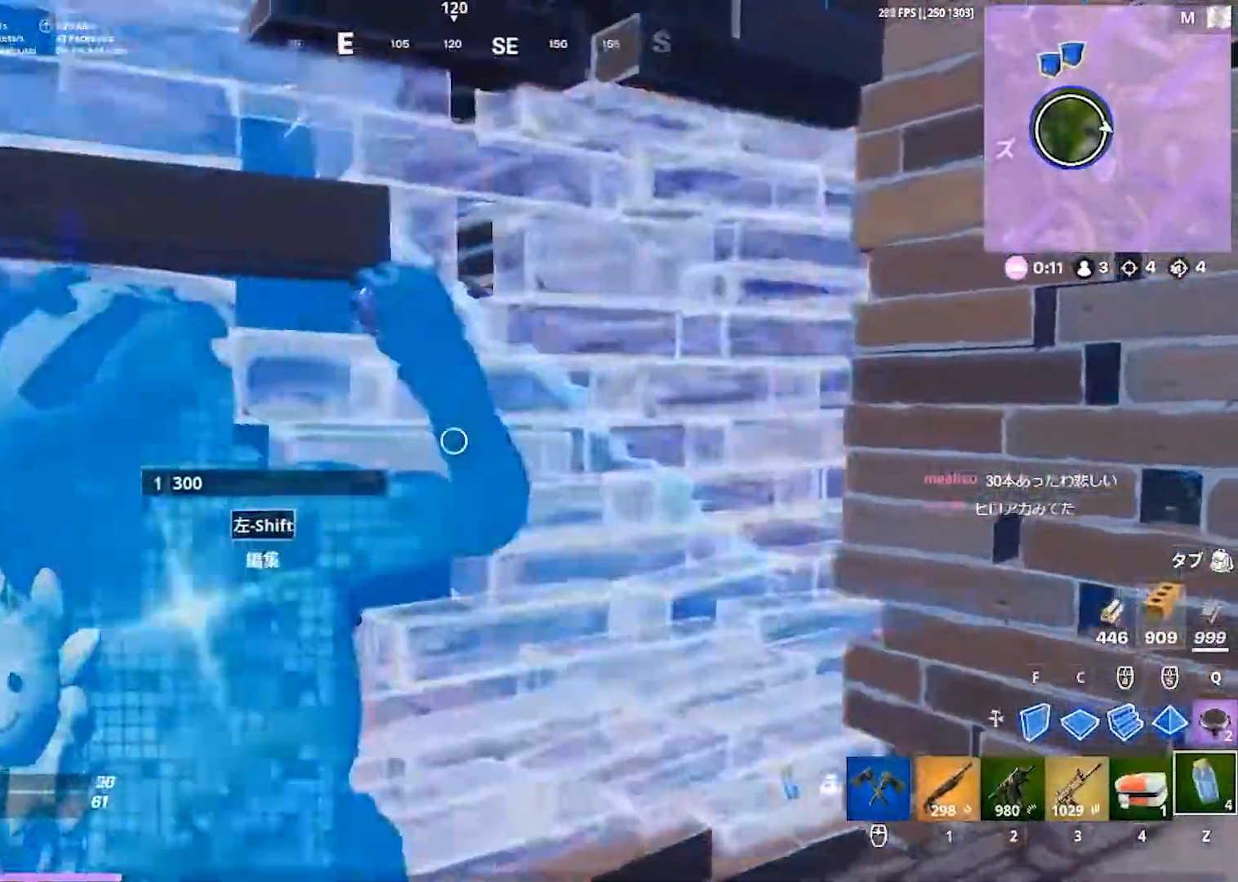
{"keys": ["d", "w"], "events": [[167, "w", "down"], [233, "w", "up"], [250, "d", "down"], [467, "w", "down"]]}
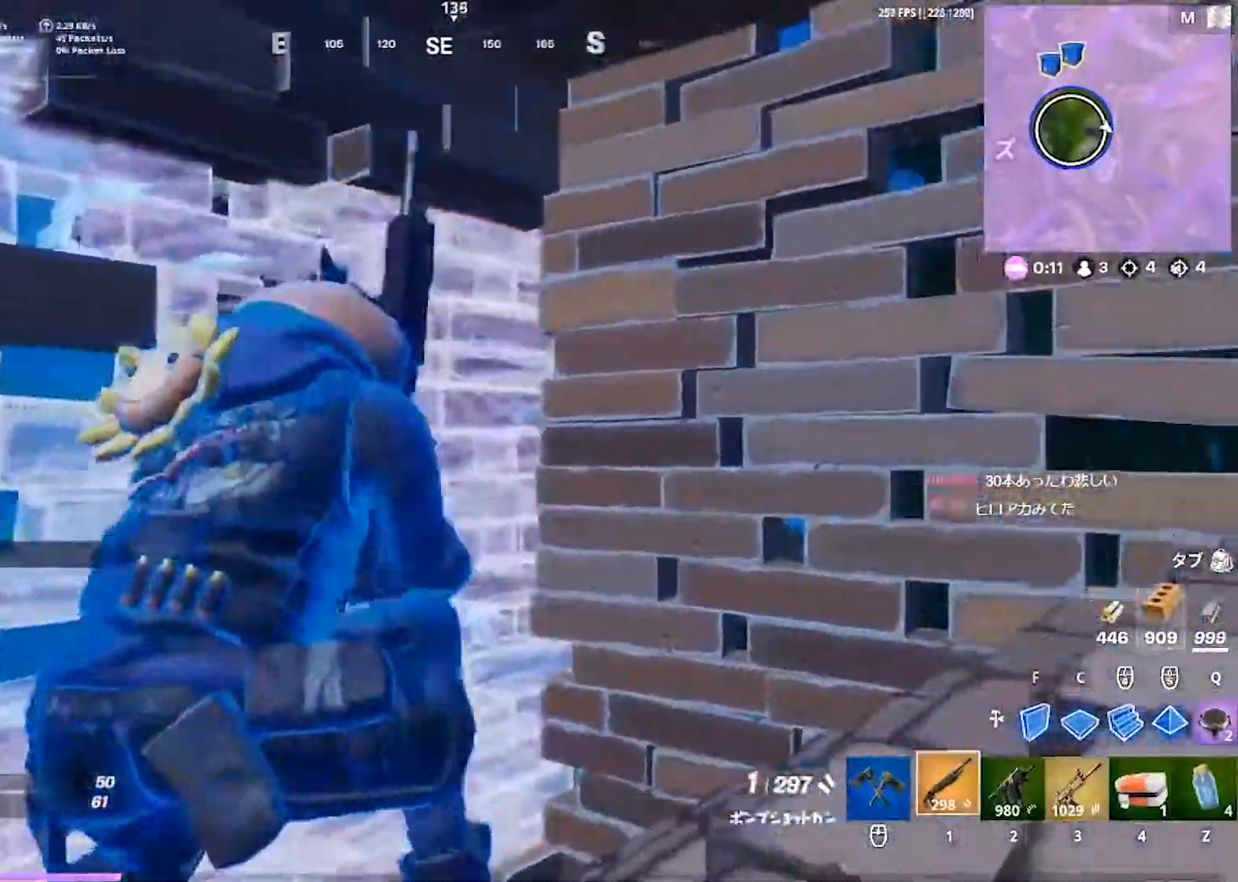
{"keys": ["d"], "events": [[433, "w", "up"]]}
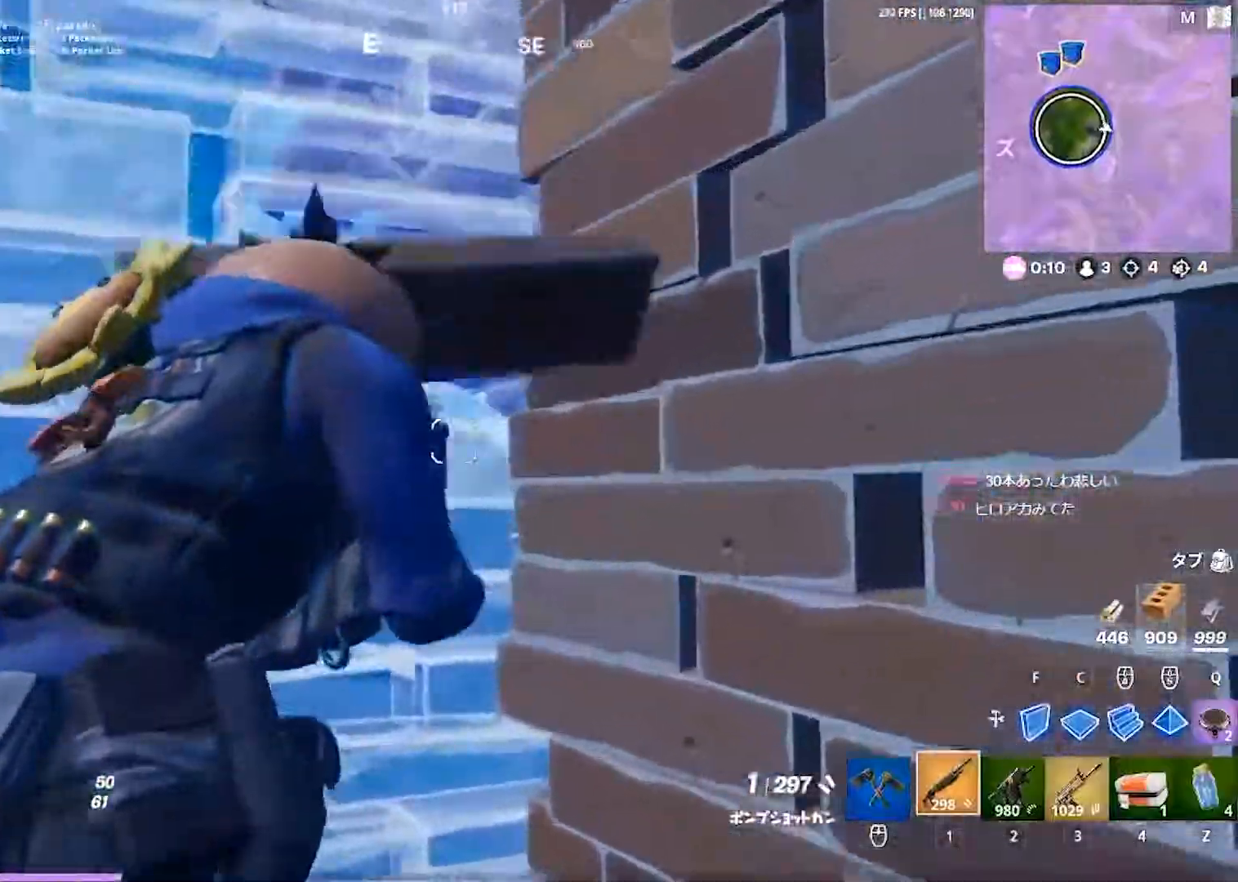
{"keys": ["d"], "events": [[17, "d", "up"], [67, "a", "down"], [300, "s", "down"], [367, "a", "up"], [400, "d", "down"], [450, "s", "up"]]}
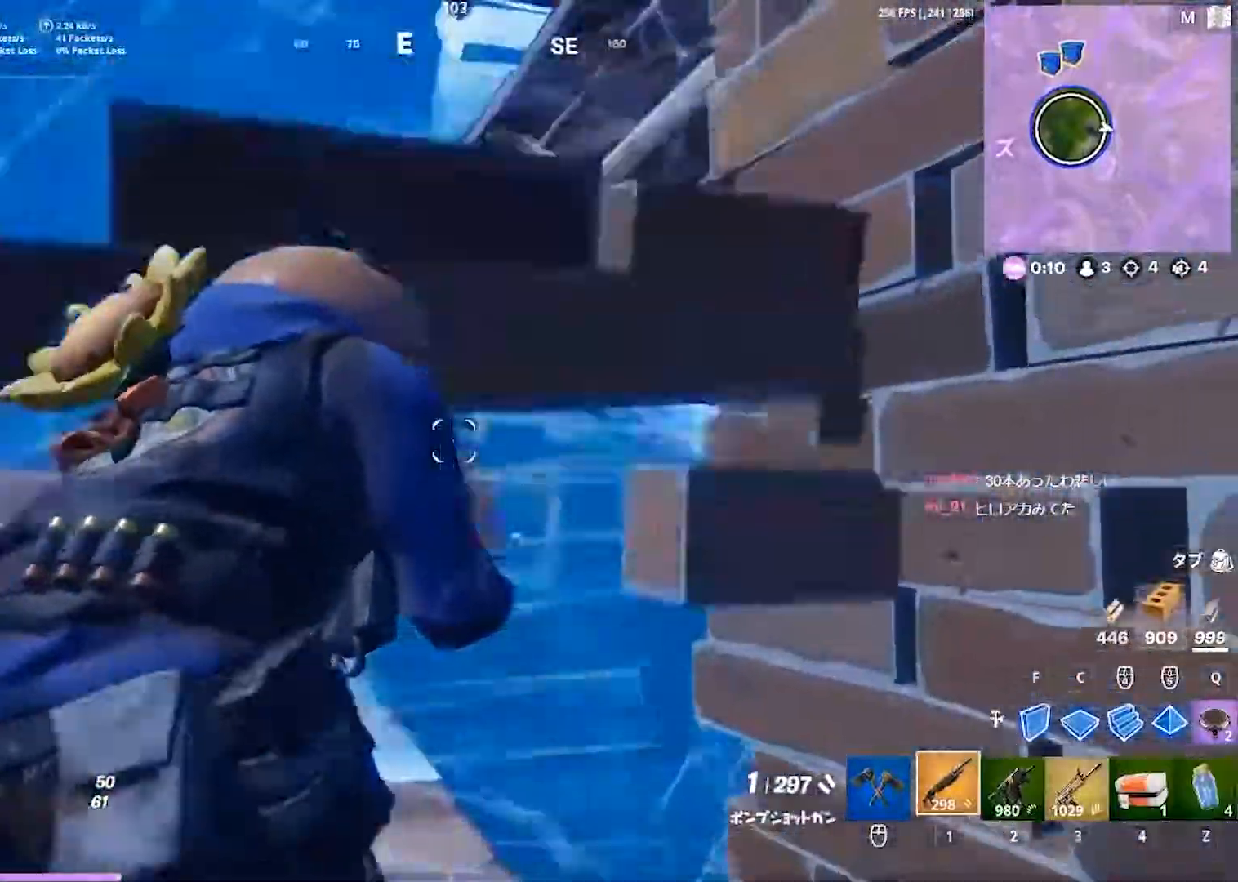
{"keys": ["a", "w"], "events": [[167, "w", "down"], [217, "space", "down"], [267, "a", "down"], [283, "d", "up"], [350, "space", "up"]]}
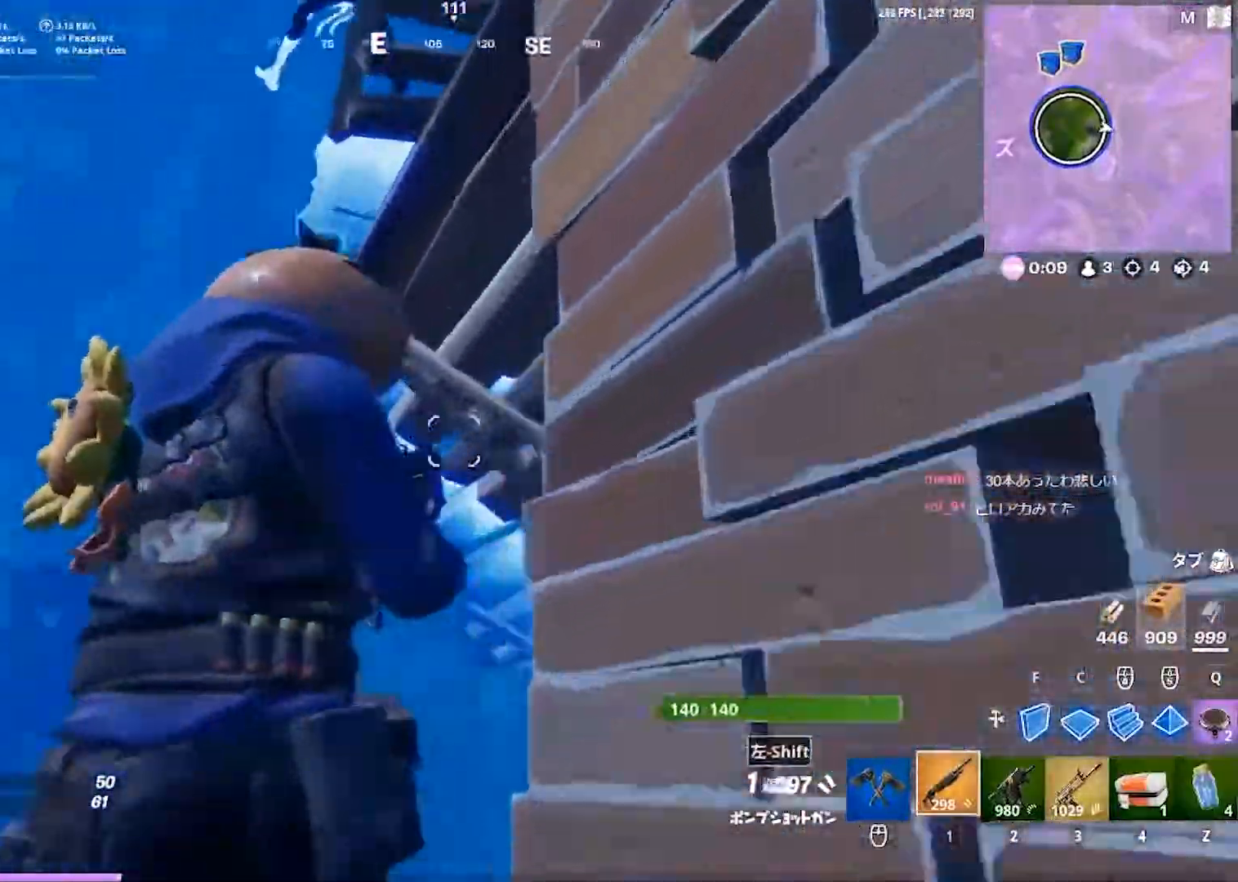
{"keys": ["a"], "events": [[217, "w", "up"], [233, "space", "down"], [483, "space", "up"]]}
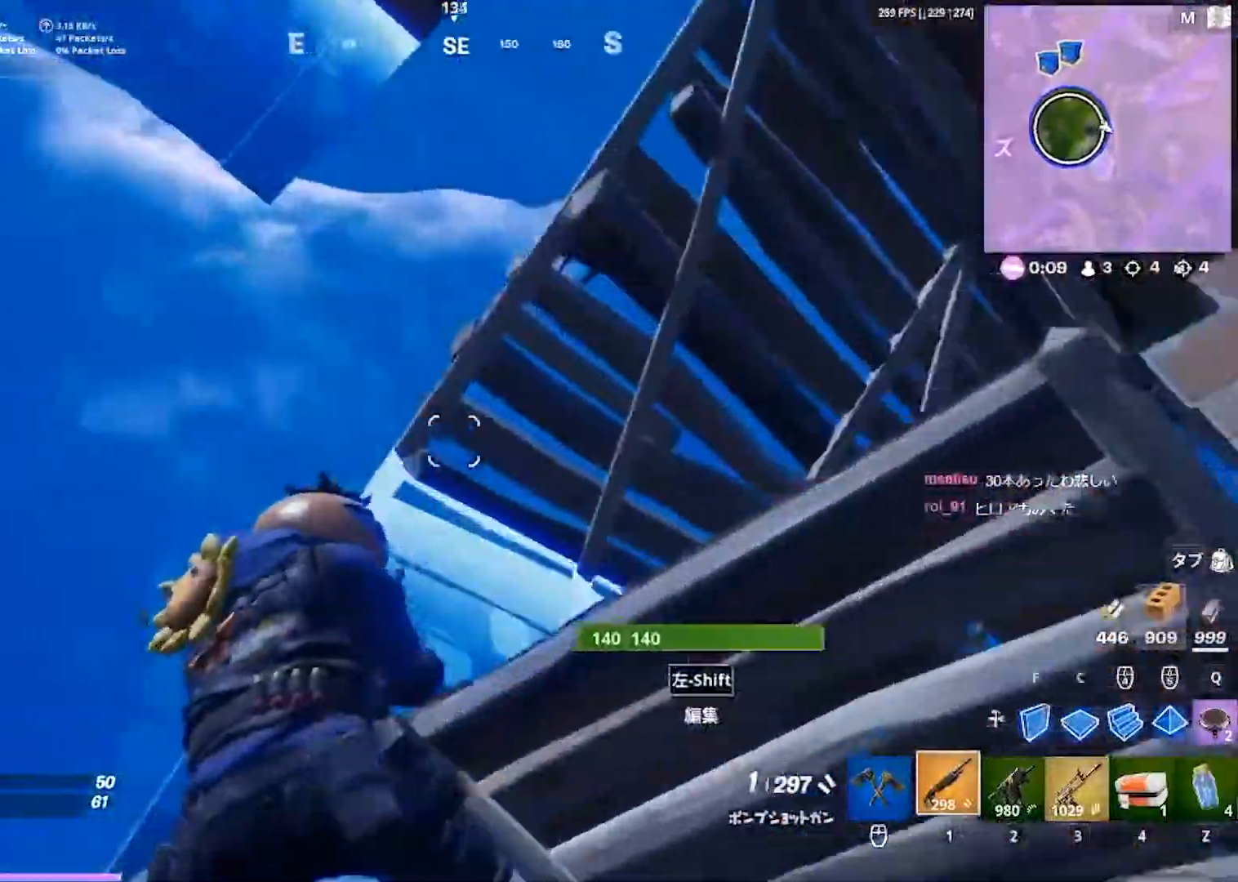
{"keys": ["d"], "events": [[100, "s", "down"], [117, "d", "down"], [133, "a", "up"], [317, "s", "up"]]}